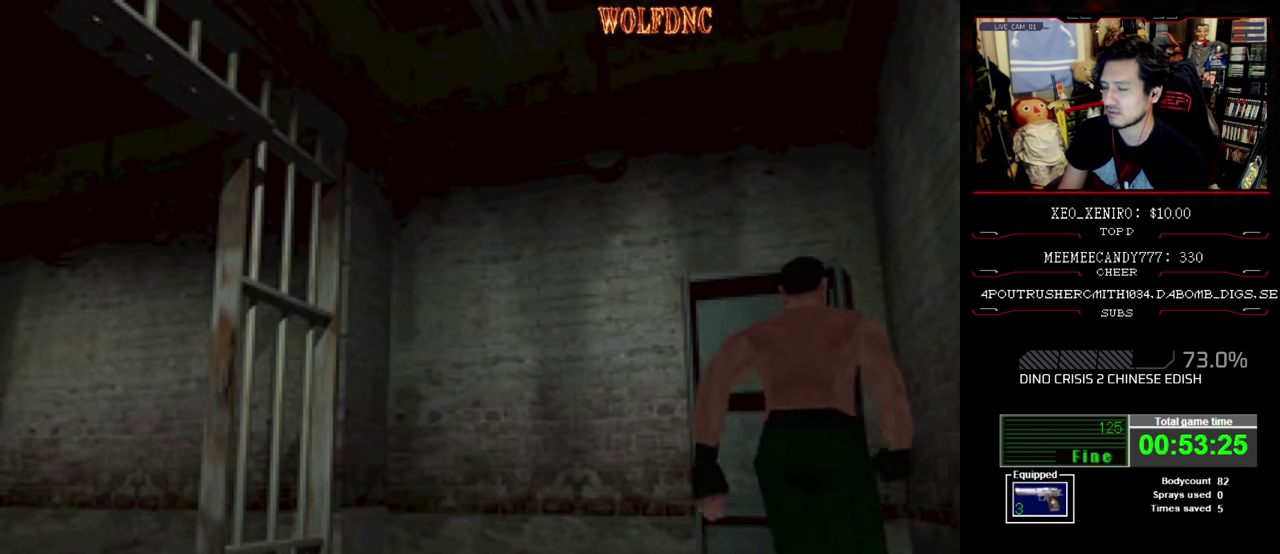
Gameplay with a controller (PlayStation layout); each line is a JSON object with the inputs held at the frame after it. "events" lists button and stick changes between this image and that frame as [ms after this image, input, new state], when the widget could be followed in between. Not read: L3 R3.
{"buttons": ["SQUARE", "DPAD_RIGHT"], "events": [[216, "CROSS", "up"], [266, "CROSS", "down"], [450, "CROSS", "up"]]}
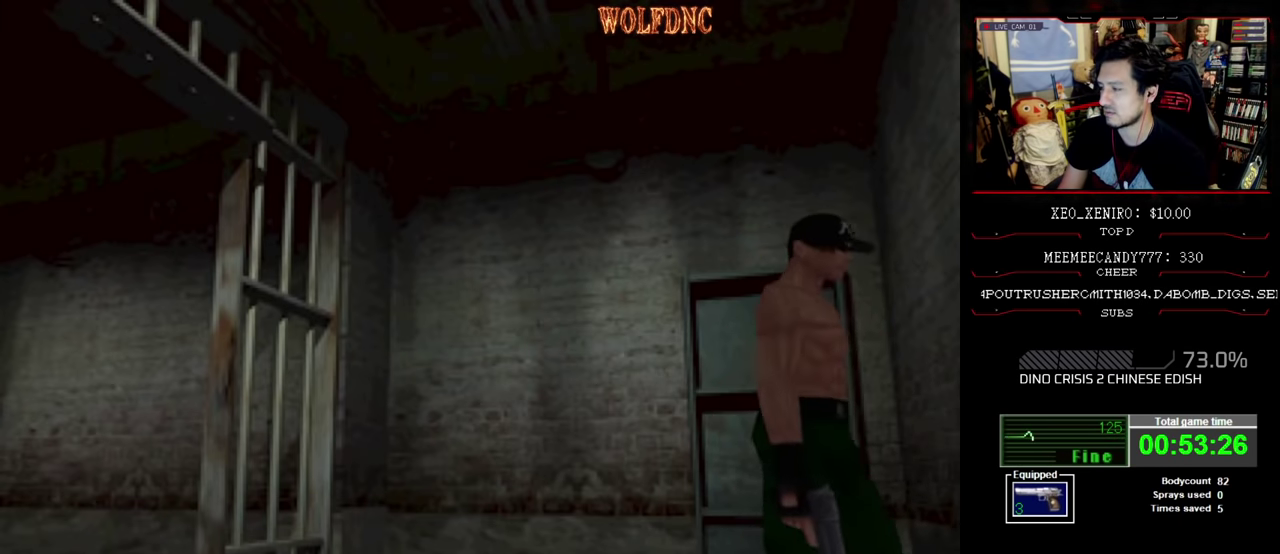
{"buttons": ["CROSS", "SQUARE", "DPAD_UP", "DPAD_RIGHT"], "events": [[50, "SQUARE", "up"], [133, "DPAD_UP", "down"], [283, "CROSS", "down"], [283, "SQUARE", "down"], [333, "CROSS", "up"], [416, "CROSS", "down"]]}
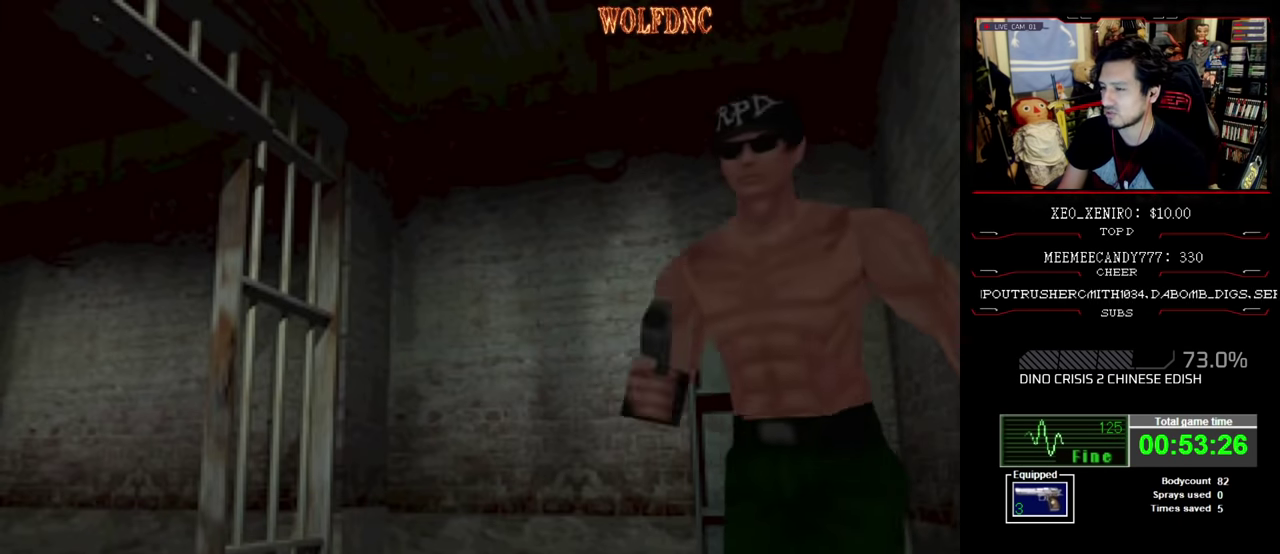
{"buttons": ["SQUARE", "DPAD_UP"], "events": [[16, "DPAD_RIGHT", "up"], [100, "CROSS", "up"], [150, "CROSS", "down"], [483, "CROSS", "up"]]}
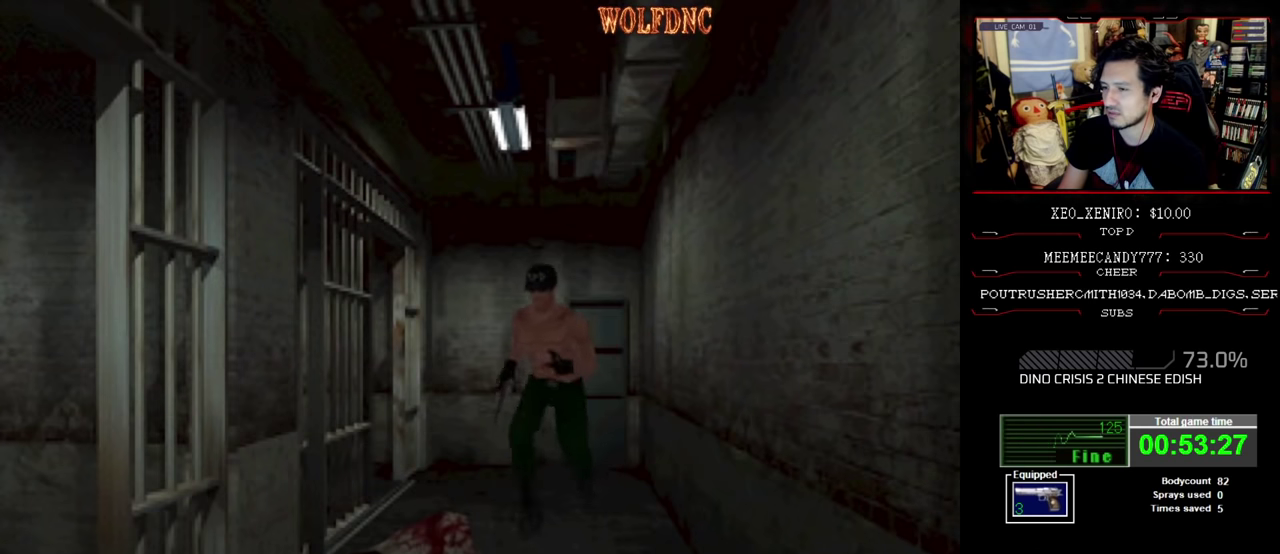
{"buttons": ["CROSS", "DPAD_UP"], "events": [[33, "CROSS", "down"], [116, "CROSS", "up"], [216, "CROSS", "down"], [266, "DPAD_LEFT", "down"], [300, "CROSS", "up"], [350, "CROSS", "down"], [350, "SQUARE", "up"], [400, "DPAD_LEFT", "up"]]}
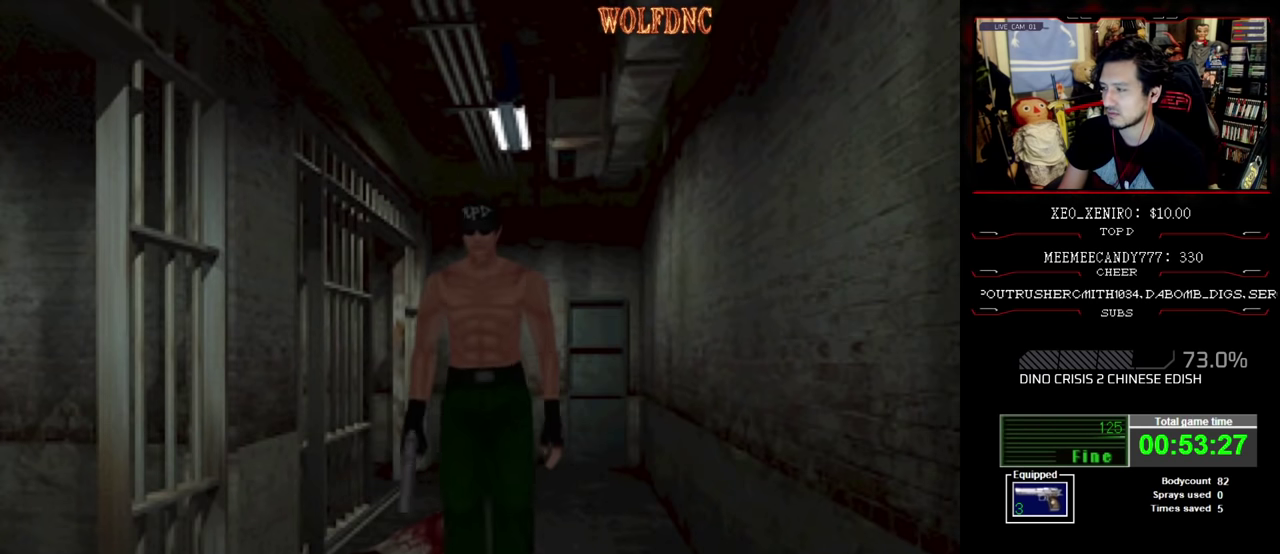
{"buttons": ["CROSS", "DPAD_UP"], "events": [[50, "DPAD_UP", "up"], [183, "CROSS", "up"], [233, "CROSS", "down"], [283, "DPAD_UP", "down"], [316, "CROSS", "up"], [416, "DPAD_UP", "up"], [466, "CROSS", "down"], [466, "DPAD_UP", "down"]]}
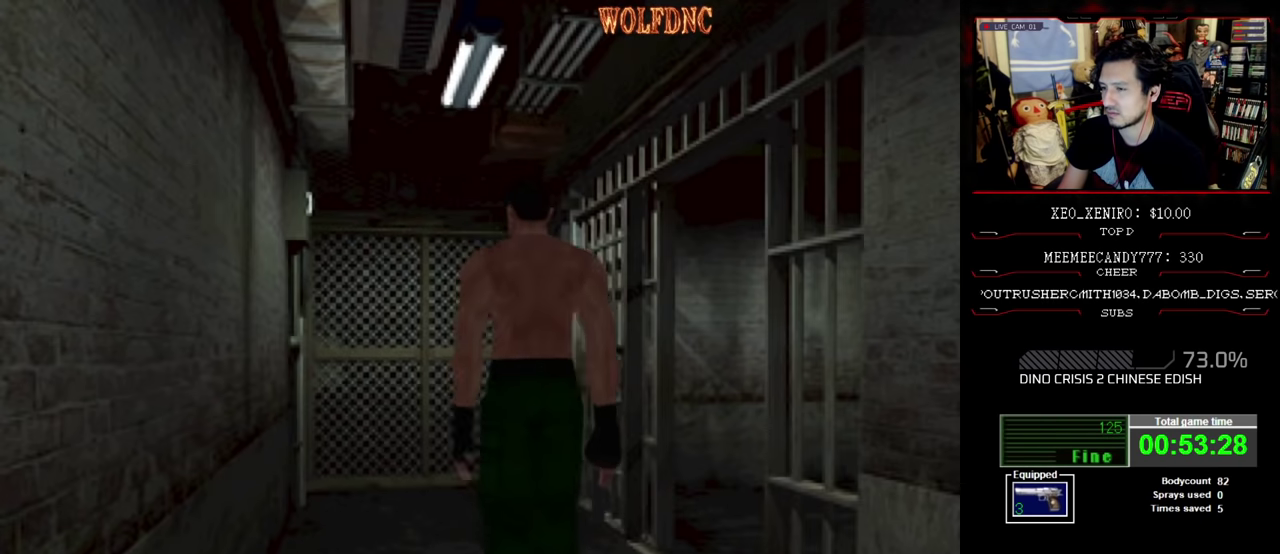
{"buttons": ["DPAD_UP", "DPAD_RIGHT"], "events": [[150, "DPAD_UP", "up"], [200, "CROSS", "up"], [200, "DPAD_RIGHT", "down"], [300, "CROSS", "down"], [433, "CROSS", "up"], [483, "DPAD_UP", "down"]]}
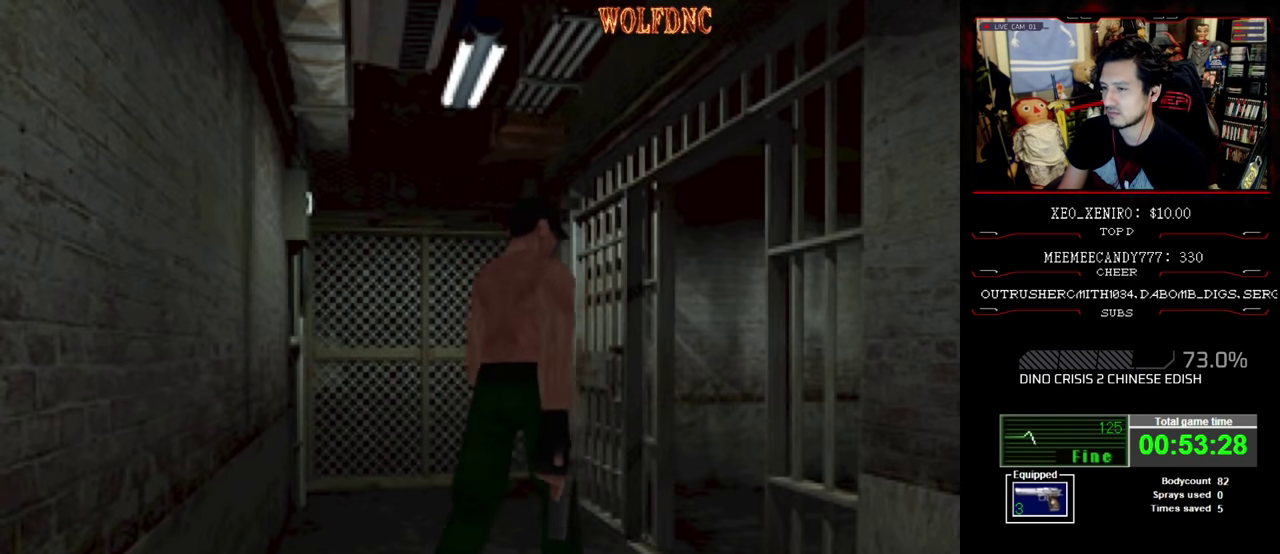
{"buttons": ["CROSS", "SQUARE", "DPAD_UP", "DPAD_RIGHT"], "events": [[33, "CROSS", "down"], [33, "SQUARE", "down"], [66, "DPAD_RIGHT", "up"], [116, "DPAD_LEFT", "down"], [133, "CROSS", "up"], [266, "CROSS", "down"], [266, "DPAD_LEFT", "up"], [316, "DPAD_RIGHT", "down"], [350, "CROSS", "up"], [450, "CROSS", "down"]]}
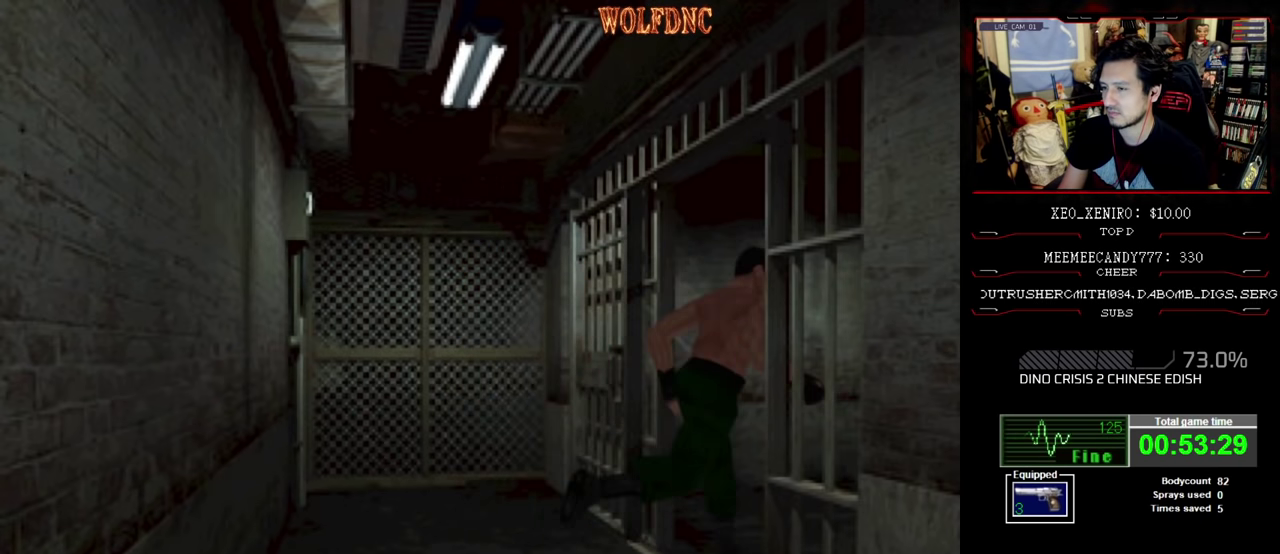
{"buttons": ["SQUARE", "DPAD_UP"], "events": [[83, "CROSS", "up"], [133, "CROSS", "down"], [233, "DPAD_RIGHT", "up"], [466, "CROSS", "up"]]}
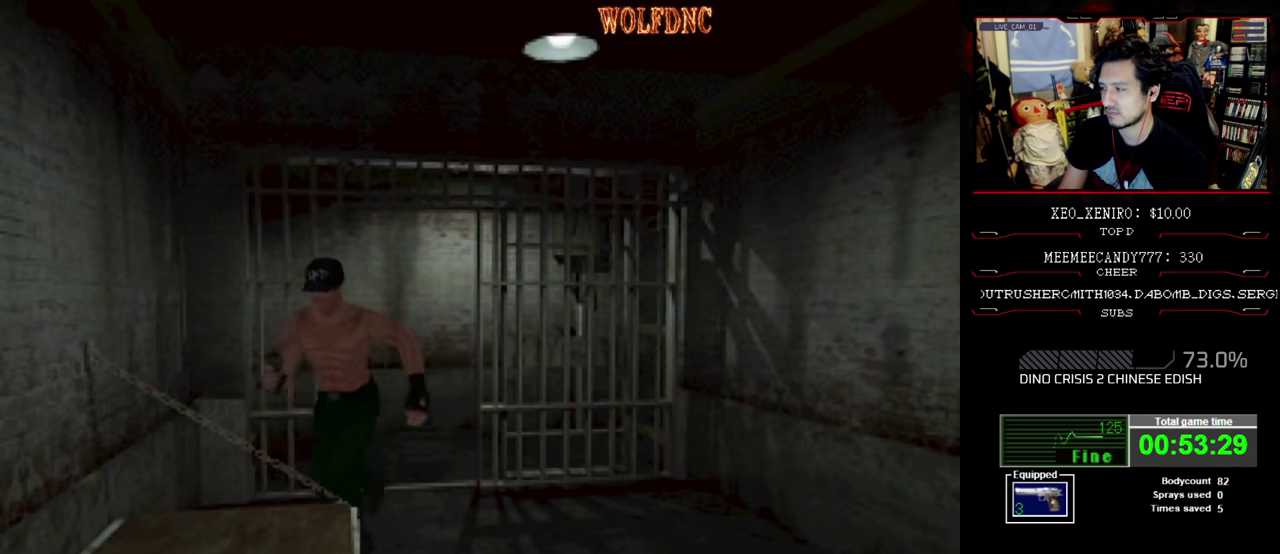
{"buttons": ["CROSS", "SQUARE", "DPAD_UP", "DPAD_RIGHT"], "events": [[16, "CROSS", "down"], [16, "DPAD_RIGHT", "down"], [16, "DPAD_UP", "up"], [150, "CROSS", "up"], [150, "DPAD_UP", "down"], [200, "CROSS", "down"], [300, "CROSS", "up"], [383, "CROSS", "down"]]}
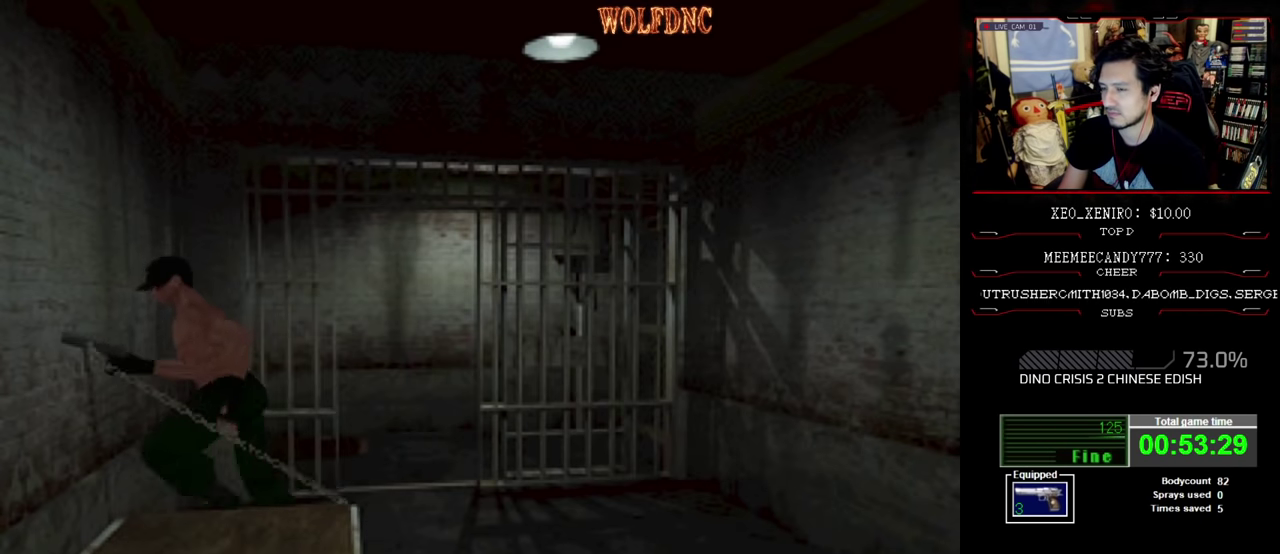
{"buttons": ["CROSS", "SQUARE", "DPAD_UP", "DPAD_LEFT"], "events": [[33, "CROSS", "up"], [83, "CROSS", "down"], [216, "CROSS", "up"], [266, "CROSS", "down"], [400, "CROSS", "up"], [450, "CROSS", "down"], [500, "DPAD_LEFT", "down"], [500, "DPAD_RIGHT", "up"]]}
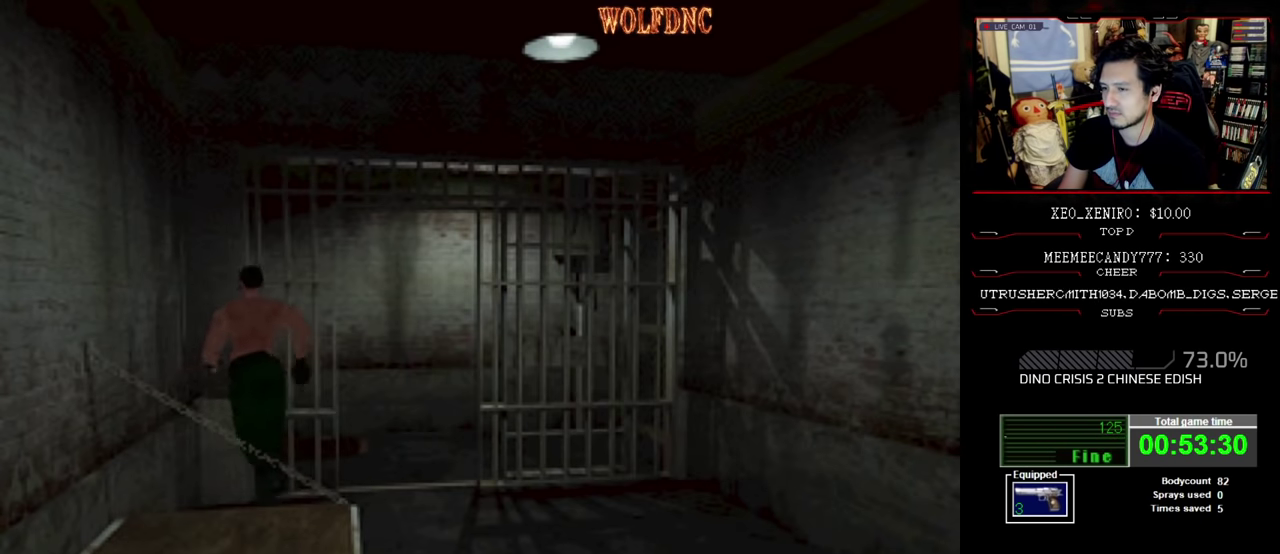
{"buttons": ["SQUARE", "DPAD_LEFT"], "events": [[83, "CROSS", "up"], [166, "CROSS", "down"], [166, "DPAD_UP", "up"], [283, "CROSS", "up"], [366, "CROSS", "down"], [466, "CROSS", "up"]]}
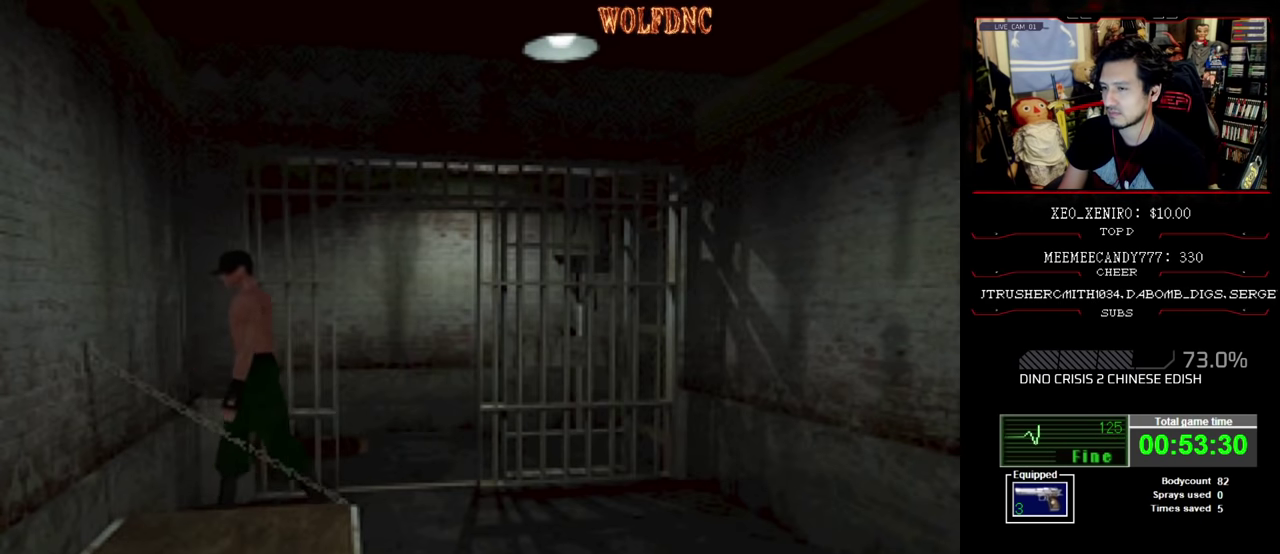
{"buttons": ["CROSS", "SQUARE", "DPAD_UP"], "events": [[66, "CROSS", "down"], [100, "DPAD_UP", "down"], [150, "CROSS", "up"], [250, "CROSS", "down"], [383, "DPAD_LEFT", "up"]]}
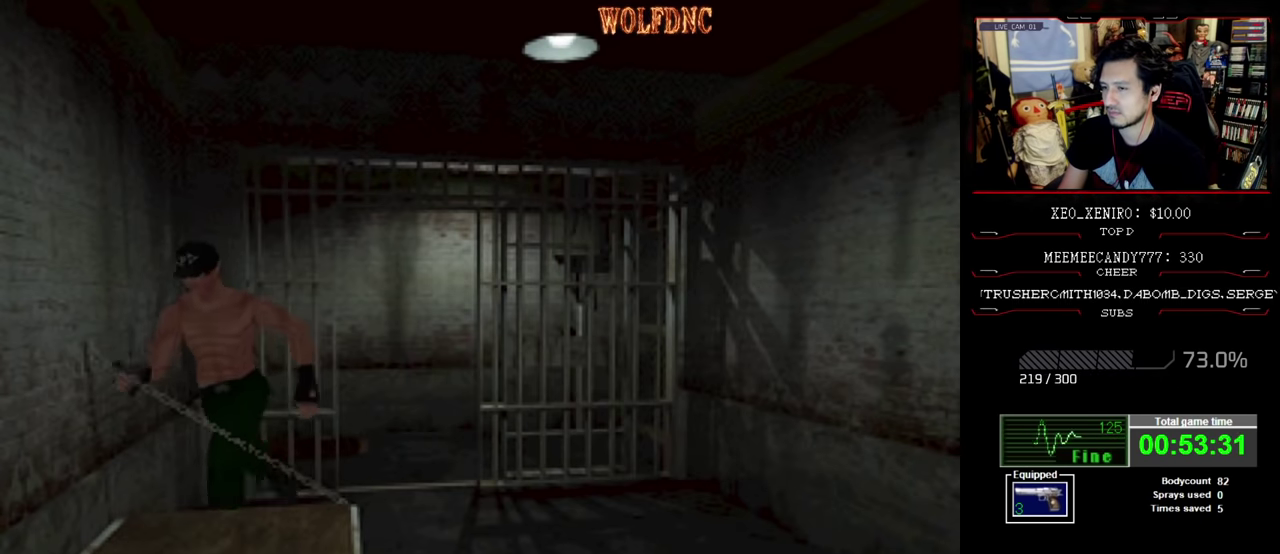
{"buttons": ["CROSS", "SQUARE", "DPAD_UP", "DPAD_LEFT"], "events": [[66, "DPAD_LEFT", "down"], [266, "DPAD_UP", "up"], [350, "CROSS", "up"], [400, "CROSS", "down"], [500, "DPAD_UP", "down"]]}
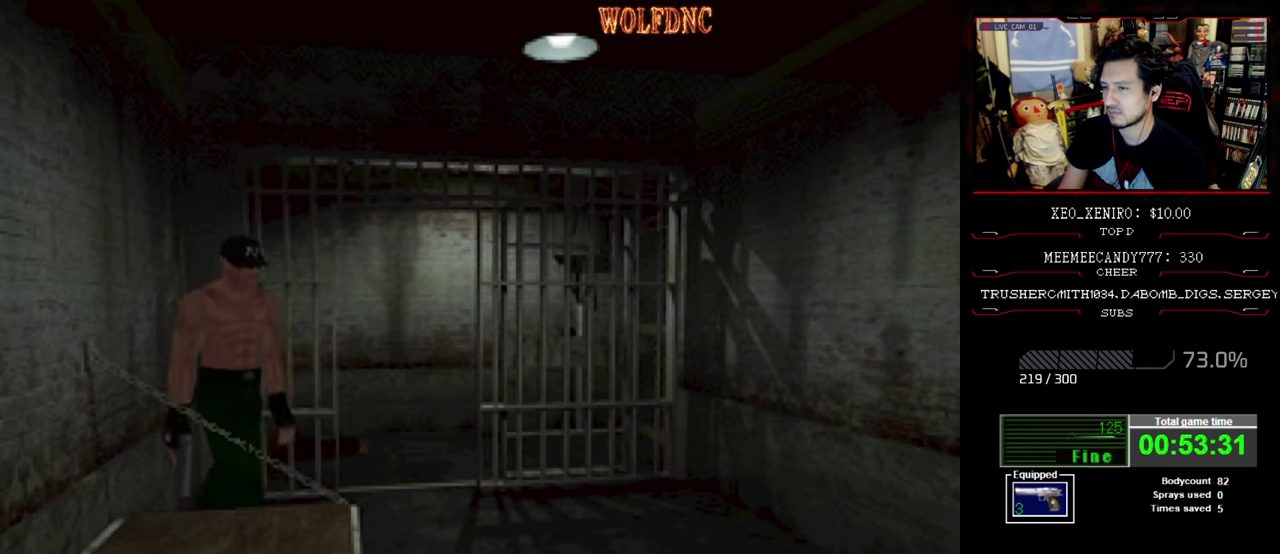
{"buttons": ["CROSS", "SQUARE", "DPAD_UP", "DPAD_LEFT"], "events": [[216, "CROSS", "up"], [283, "CROSS", "down"], [416, "CROSS", "up"], [466, "CROSS", "down"]]}
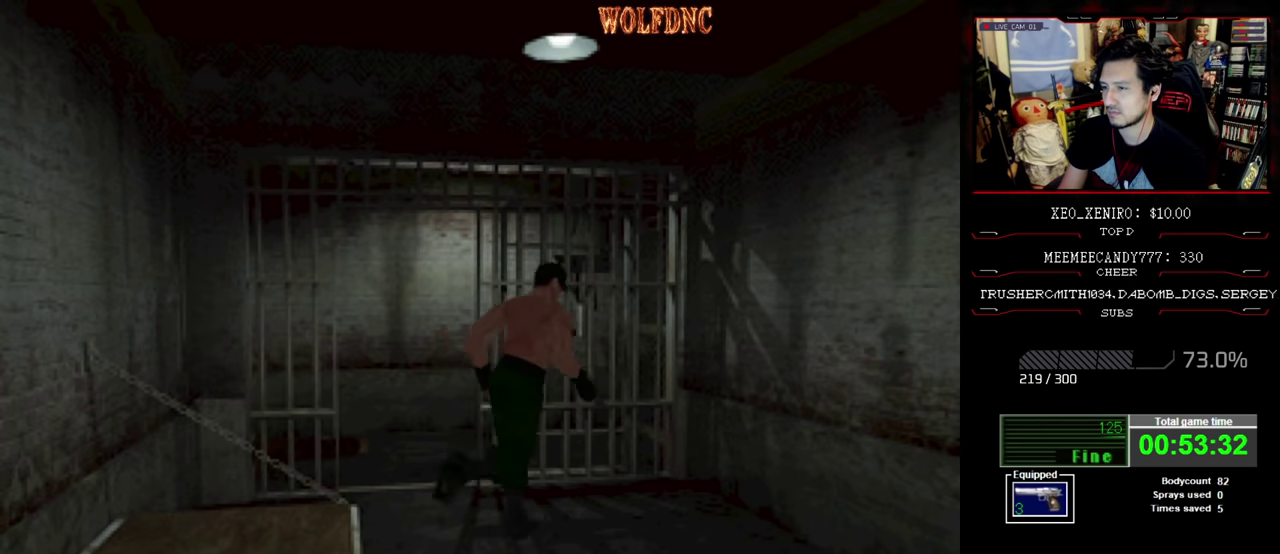
{"buttons": ["CROSS", "SQUARE", "DPAD_UP", "DPAD_RIGHT"], "events": [[100, "CROSS", "up"], [200, "CROSS", "down"], [200, "DPAD_LEFT", "up"], [300, "CROSS", "up"], [300, "DPAD_RIGHT", "down"], [383, "CROSS", "down"]]}
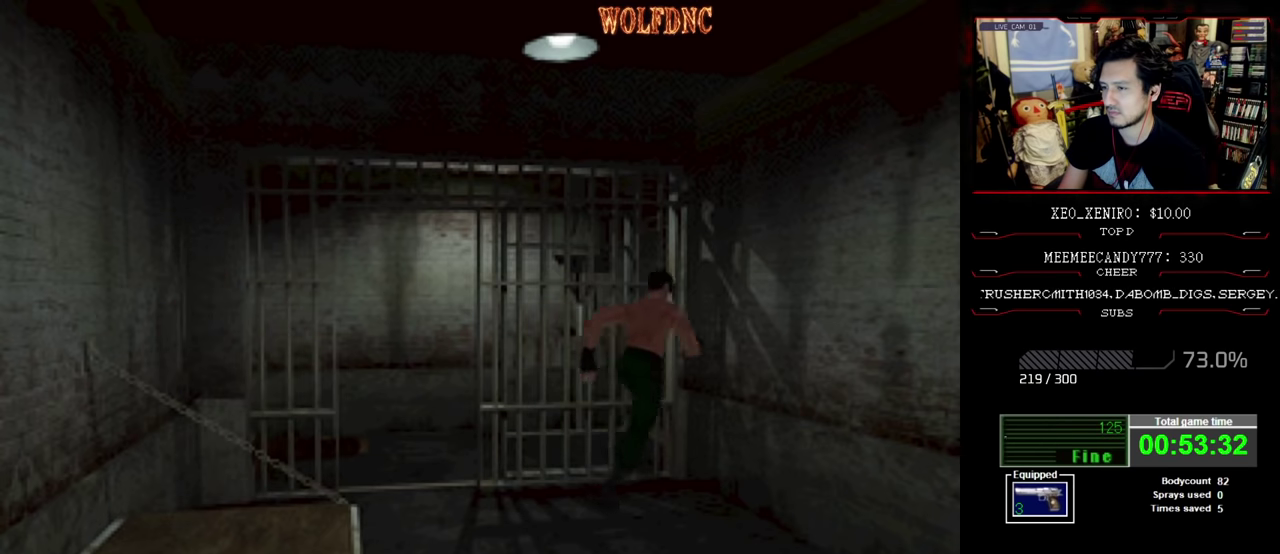
{"buttons": ["CROSS", "SQUARE", "DPAD_UP", "DPAD_RIGHT"], "events": [[33, "CROSS", "up"], [83, "CROSS", "down"], [166, "CROSS", "up"], [266, "CROSS", "down"], [350, "CROSS", "up"], [400, "CROSS", "down"]]}
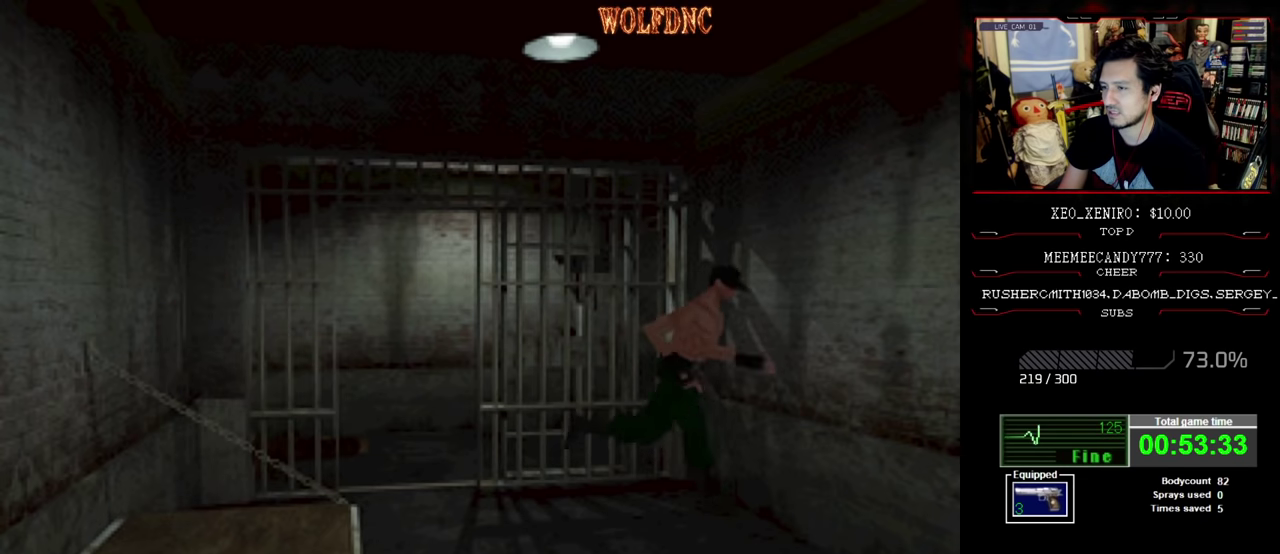
{"buttons": ["CROSS", "SQUARE", "DPAD_UP"], "events": [[216, "DPAD_RIGHT", "up"], [366, "CROSS", "up"], [416, "CROSS", "down"]]}
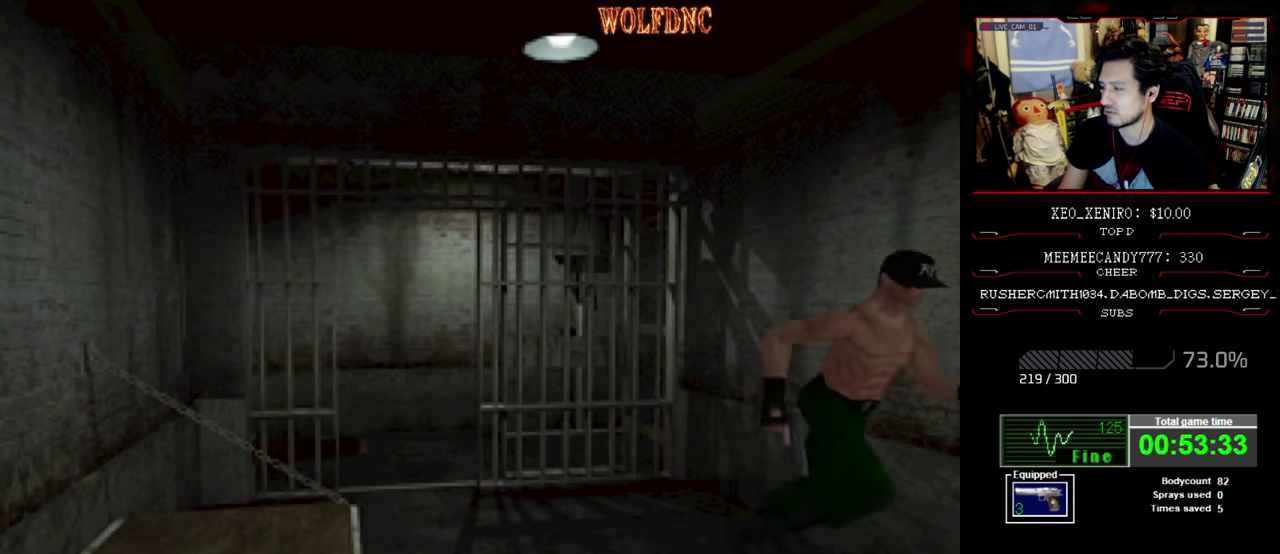
{"buttons": ["CROSS", "SQUARE", "DPAD_UP"], "events": [[233, "CROSS", "up"], [300, "CROSS", "down"], [383, "CROSS", "up"], [433, "CROSS", "down"]]}
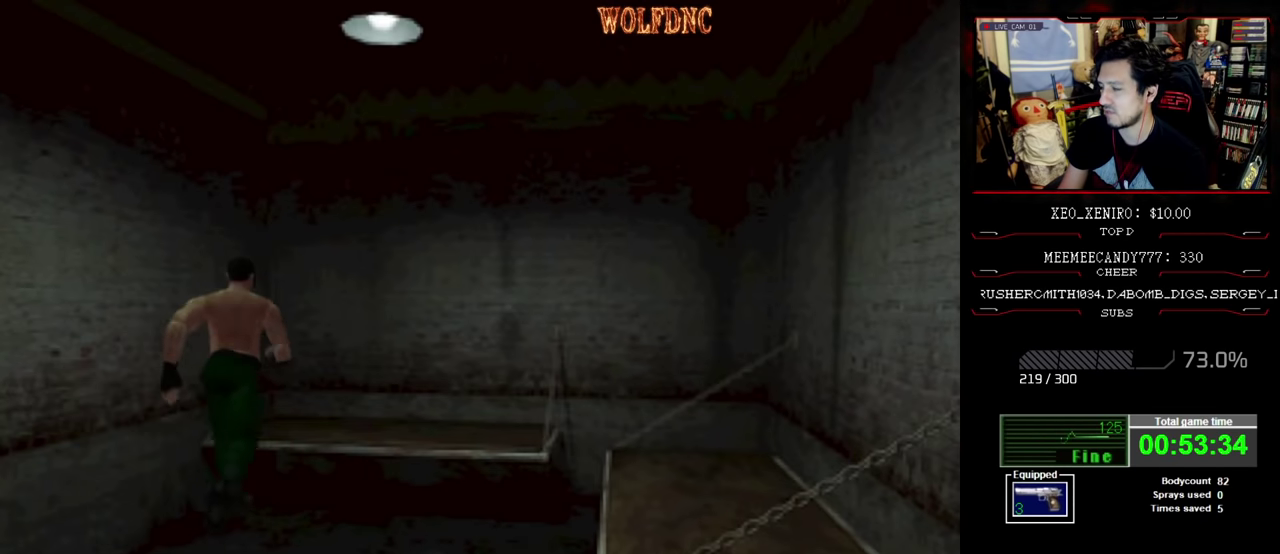
{"buttons": ["CROSS", "SQUARE", "DPAD_UP", "DPAD_RIGHT"], "events": [[66, "DPAD_RIGHT", "down"], [166, "CROSS", "up"], [216, "CROSS", "down"], [350, "CROSS", "up"], [400, "CROSS", "down"]]}
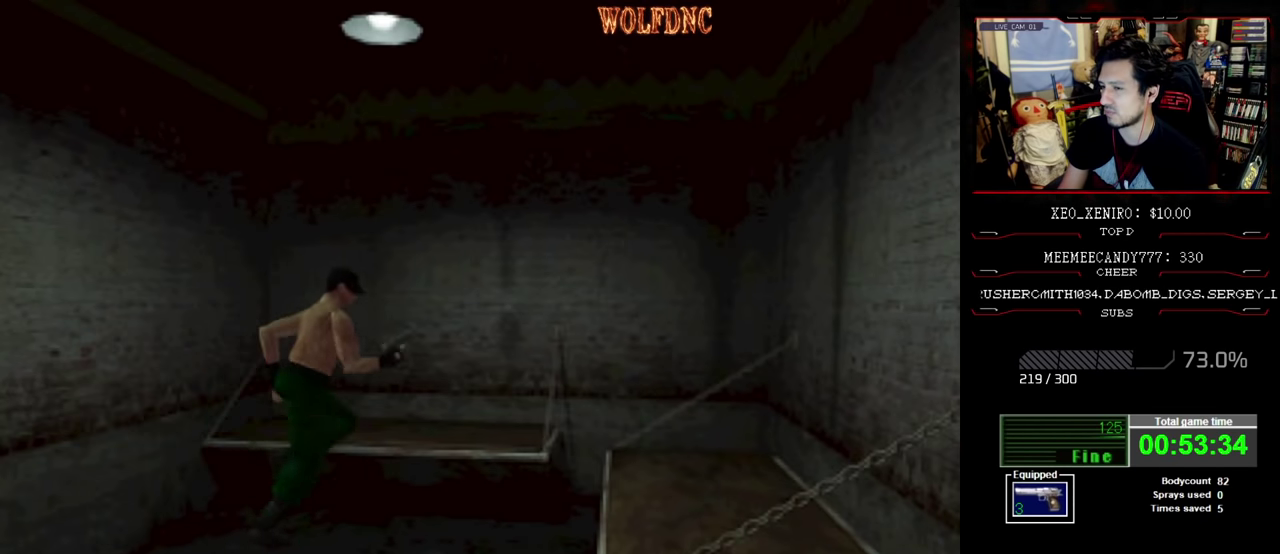
{"buttons": ["CROSS", "SQUARE", "DPAD_UP", "DPAD_LEFT"], "events": [[183, "CROSS", "up"], [233, "CROSS", "down"], [250, "DPAD_RIGHT", "up"], [316, "DPAD_LEFT", "down"], [366, "CROSS", "up"], [416, "CROSS", "down"]]}
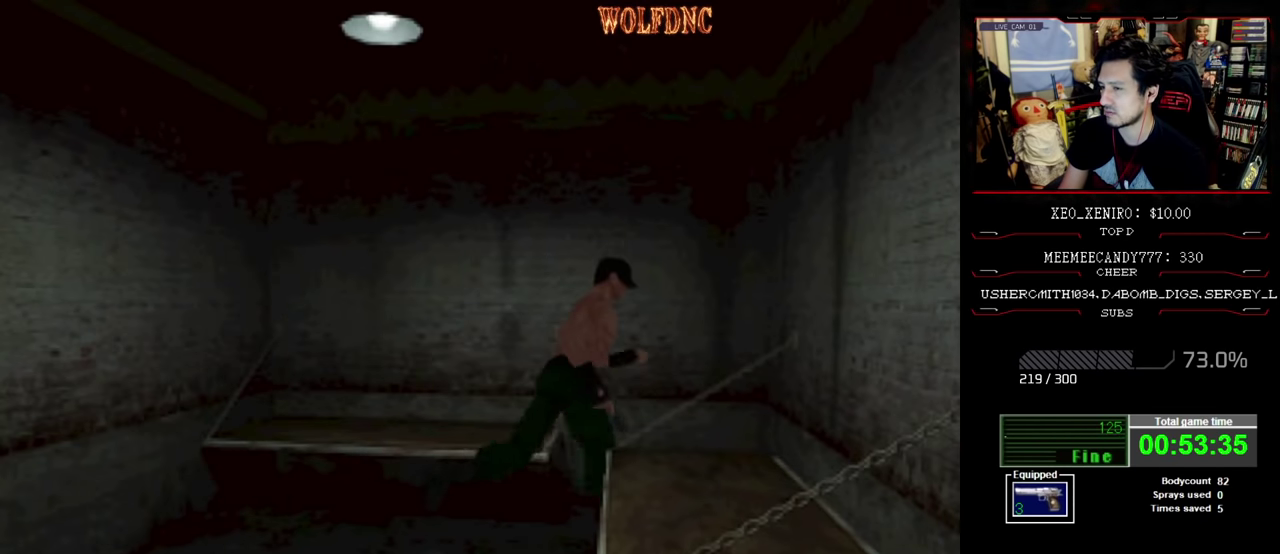
{"buttons": ["SQUARE", "DPAD_UP", "DPAD_RIGHT"], "events": [[16, "DPAD_LEFT", "up"], [150, "DPAD_LEFT", "down"], [300, "DPAD_LEFT", "up"], [333, "DPAD_RIGHT", "down"], [483, "CROSS", "up"]]}
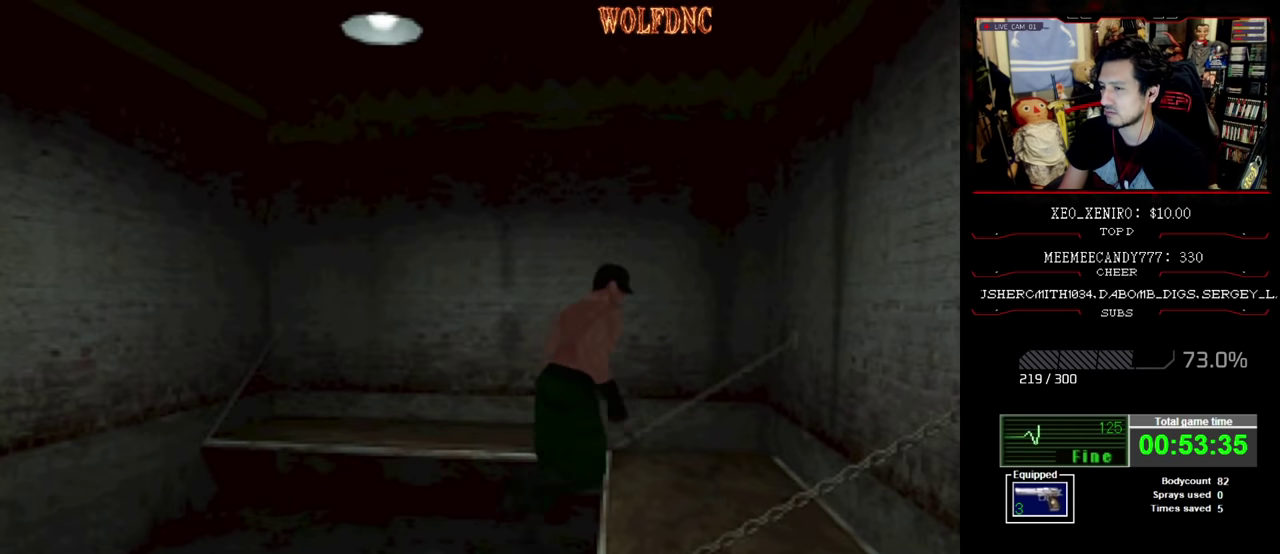
{"buttons": ["CROSS", "SQUARE", "DPAD_UP", "DPAD_RIGHT"], "events": [[33, "CROSS", "down"], [116, "DPAD_UP", "up"], [166, "CROSS", "up"], [216, "CROSS", "down"], [316, "DPAD_UP", "down"]]}
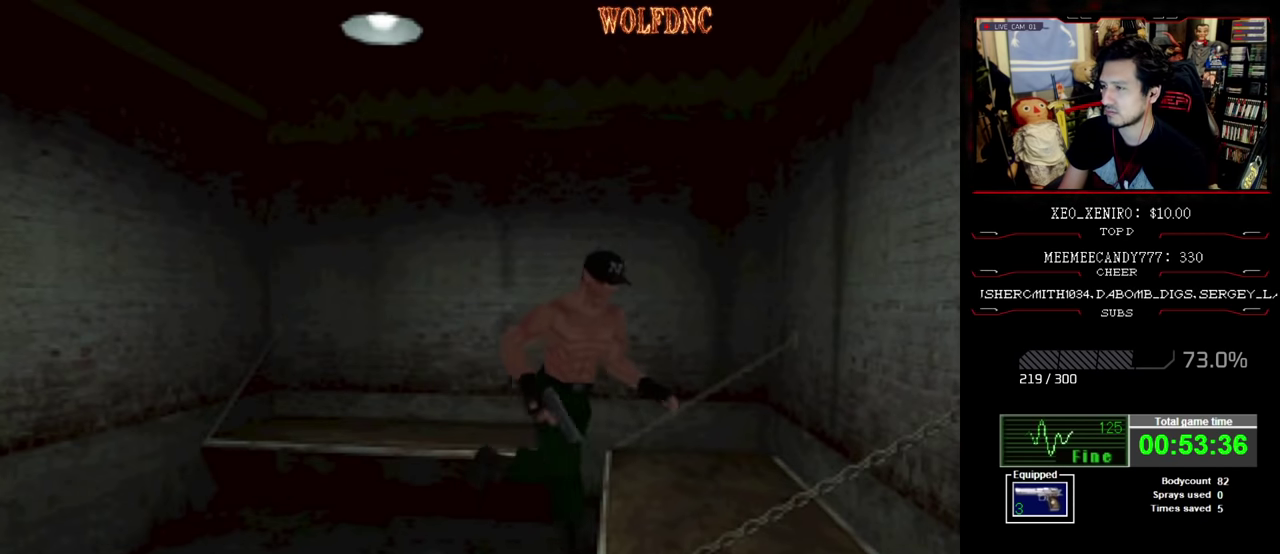
{"buttons": ["CROSS", "SQUARE", "DPAD_UP"], "events": [[416, "DPAD_RIGHT", "up"]]}
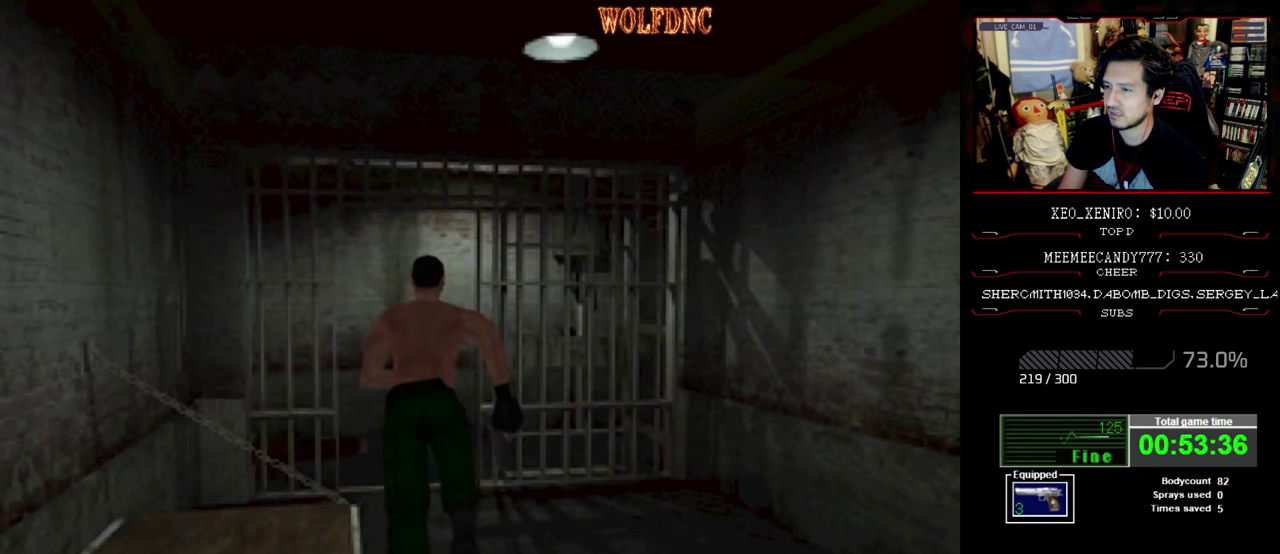
{"buttons": ["SQUARE", "DPAD_UP", "DPAD_RIGHT"], "events": [[17, "DPAD_LEFT", "down"], [100, "CROSS", "up"], [150, "DPAD_LEFT", "up"], [200, "CROSS", "down"], [350, "CROSS", "up"], [350, "DPAD_RIGHT", "down"]]}
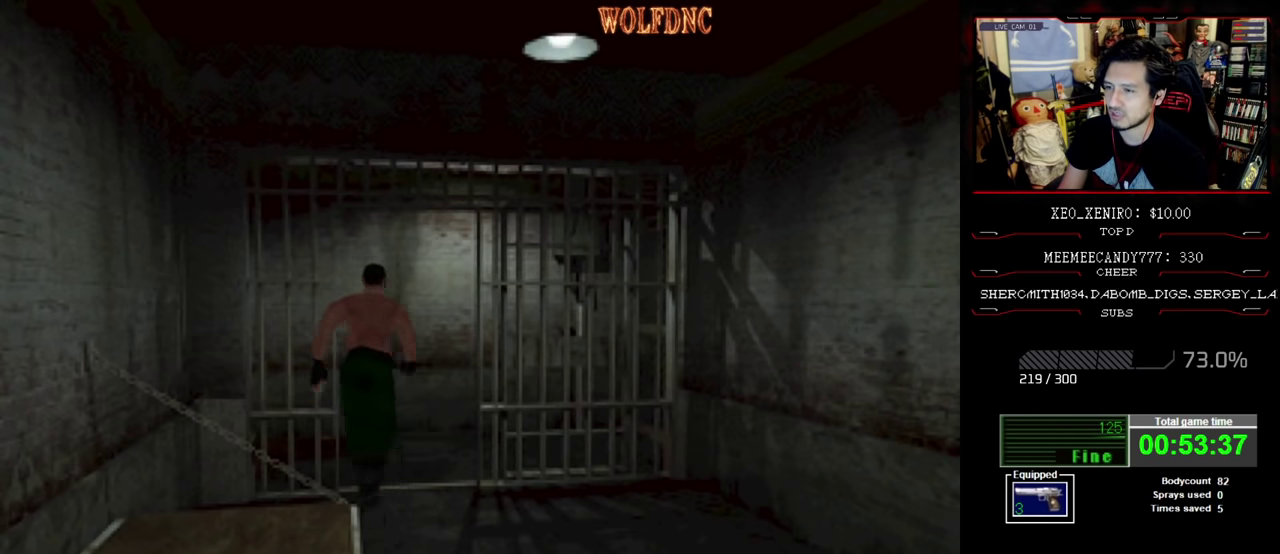
{"buttons": ["SQUARE", "DPAD_UP", "DPAD_RIGHT"], "events": [[83, "DPAD_RIGHT", "up"], [400, "DPAD_RIGHT", "down"]]}
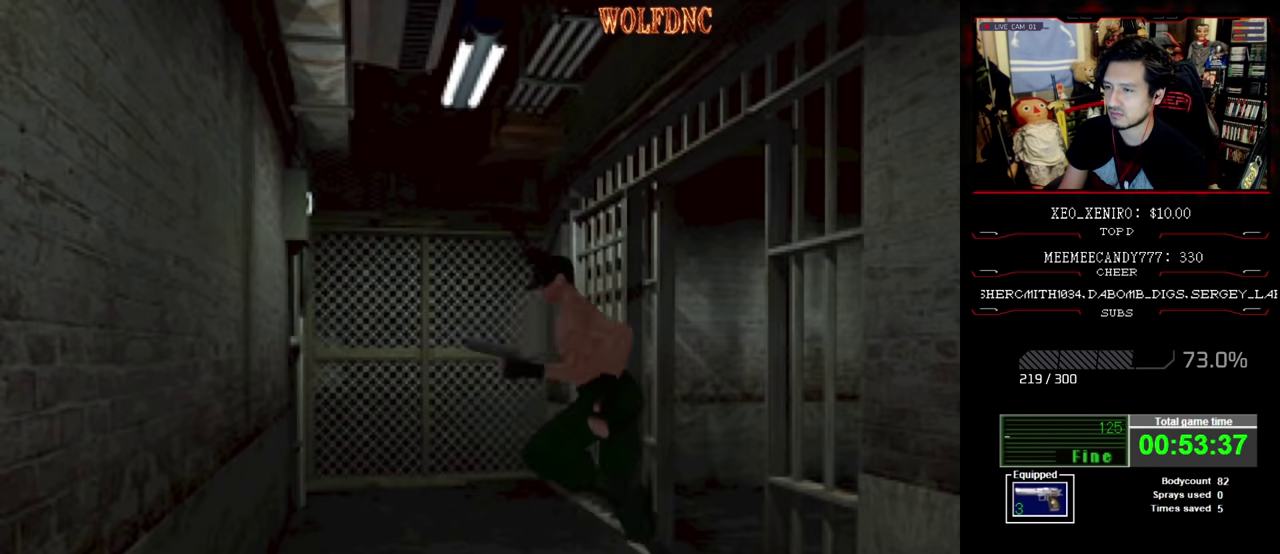
{"buttons": ["SQUARE", "DPAD_UP", "DPAD_RIGHT"], "events": []}
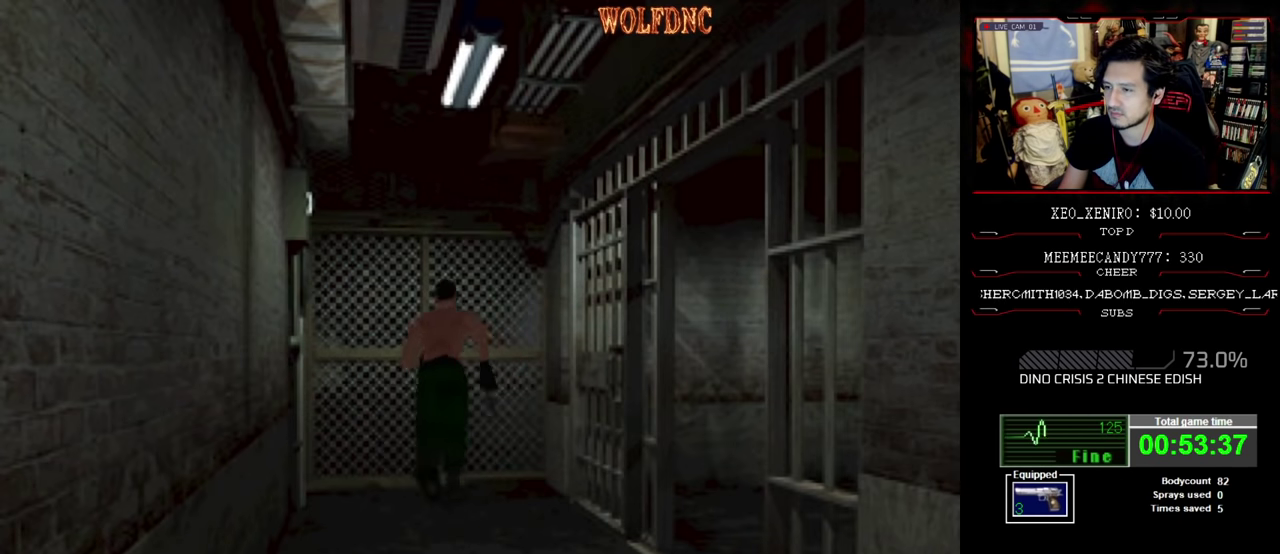
{"buttons": ["CROSS", "SQUARE", "DPAD_UP"], "events": [[100, "DPAD_RIGHT", "up"], [150, "DPAD_LEFT", "down"], [300, "CROSS", "down"], [300, "DPAD_LEFT", "up"], [433, "CROSS", "up"], [483, "CROSS", "down"]]}
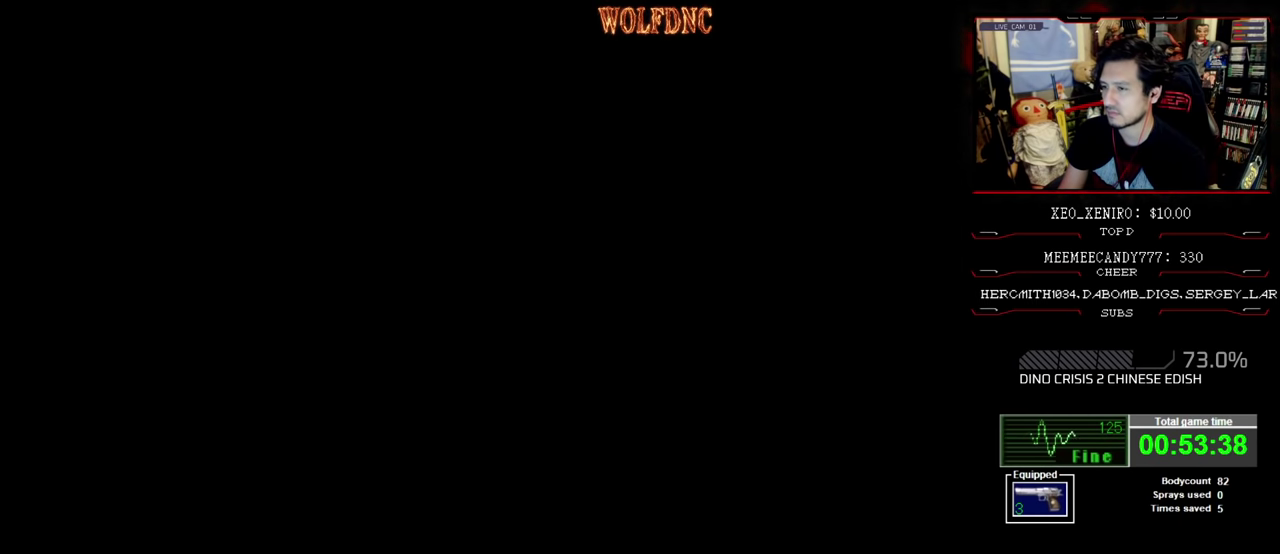
{"buttons": [], "events": [[67, "CROSS", "up"], [67, "SQUARE", "up"], [117, "DPAD_UP", "up"]]}